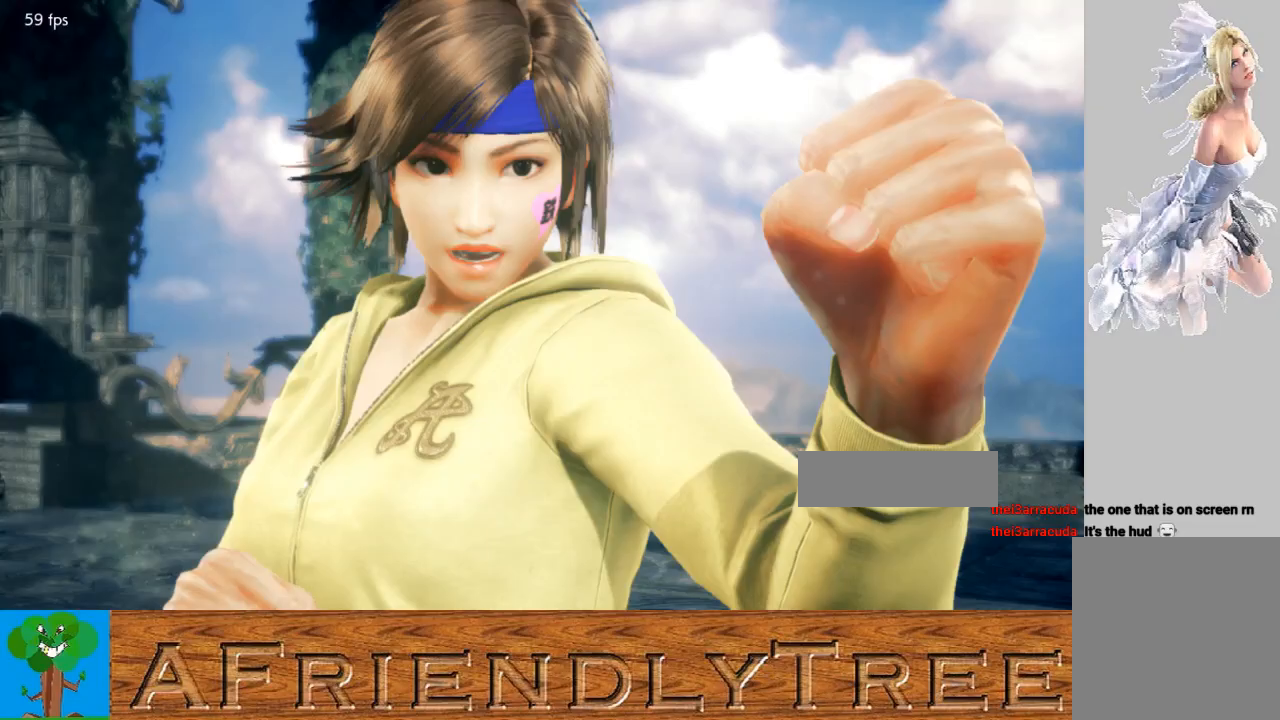
Gameplay with a controller (arcade stick); each line is a JSON object with the inputs held at the frame after it. "events" lists button and stick changes between this image and that frame as [ms after this image, input, new state], when the widget could be followed in between. Not read: L3 R3.
{"buttons": [], "left_stick": "down", "events": [[467, "left_stick", "down"]]}
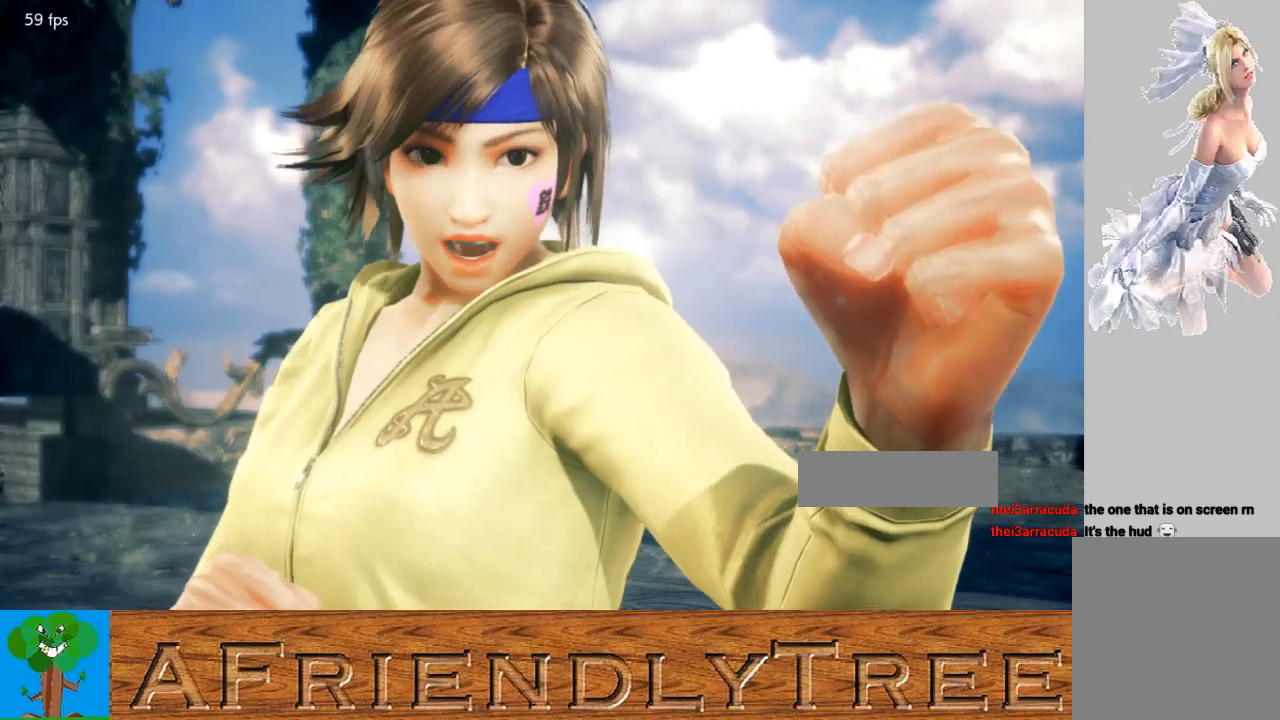
{"buttons": [], "left_stick": "center", "events": [[67, "left_stick", "left"], [133, "left_stick", "center"]]}
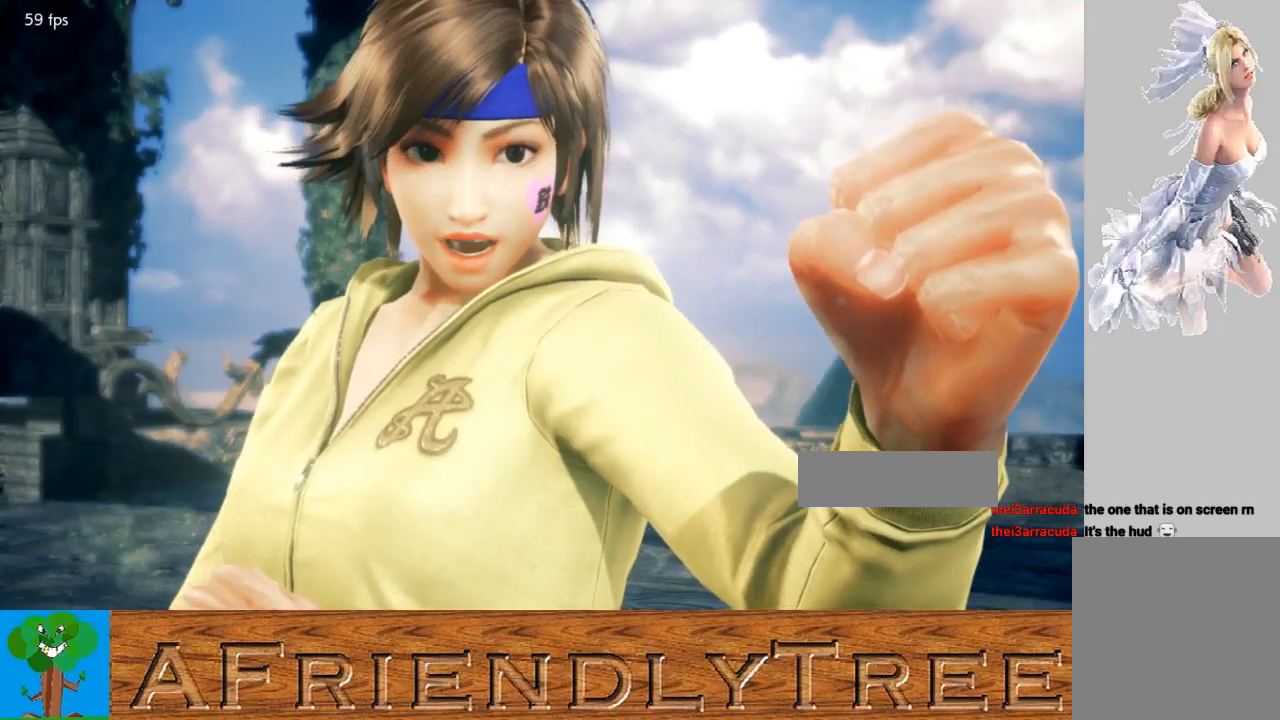
{"buttons": [], "left_stick": "center", "events": []}
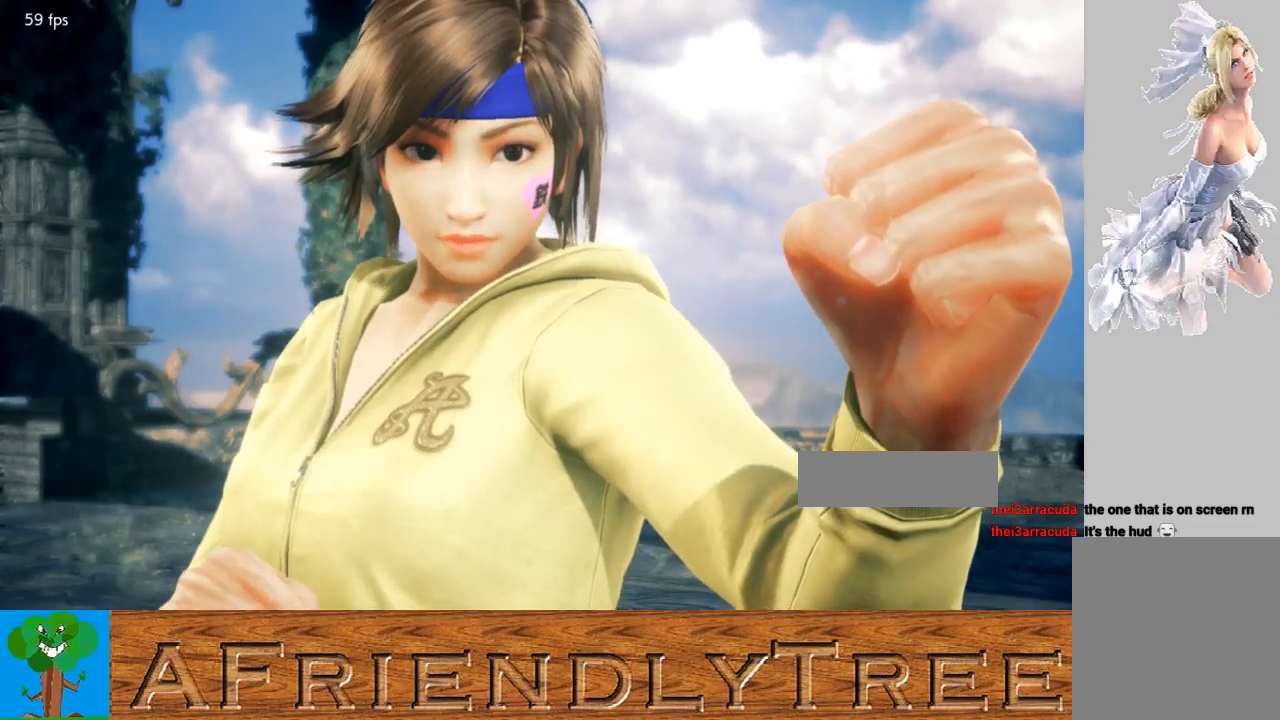
{"buttons": [], "left_stick": "center", "events": []}
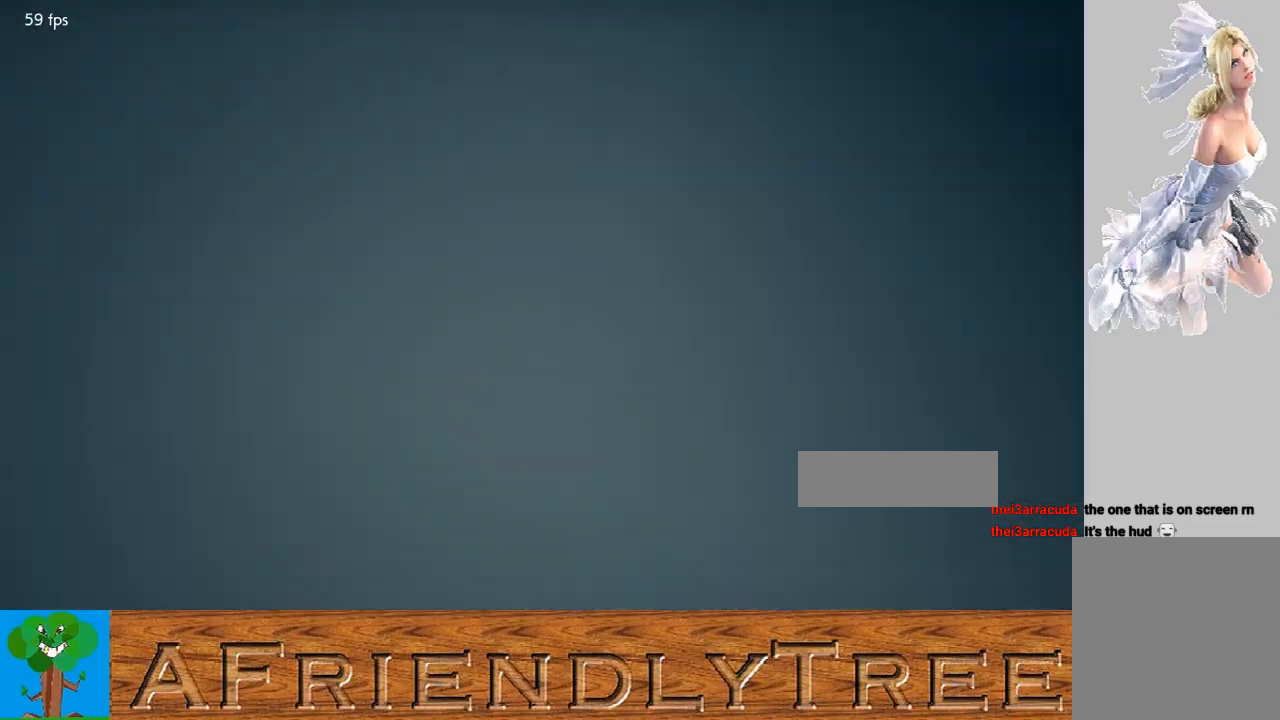
{"buttons": [], "left_stick": "center", "events": []}
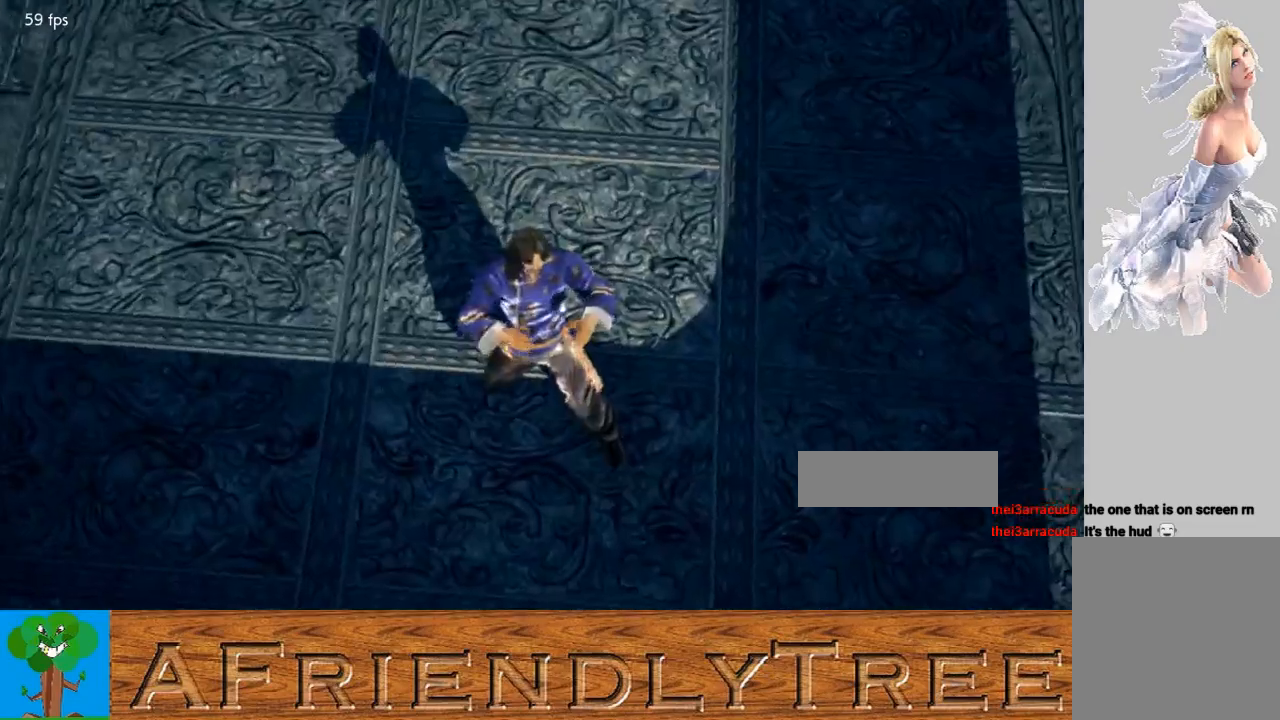
{"buttons": [], "left_stick": "center", "events": []}
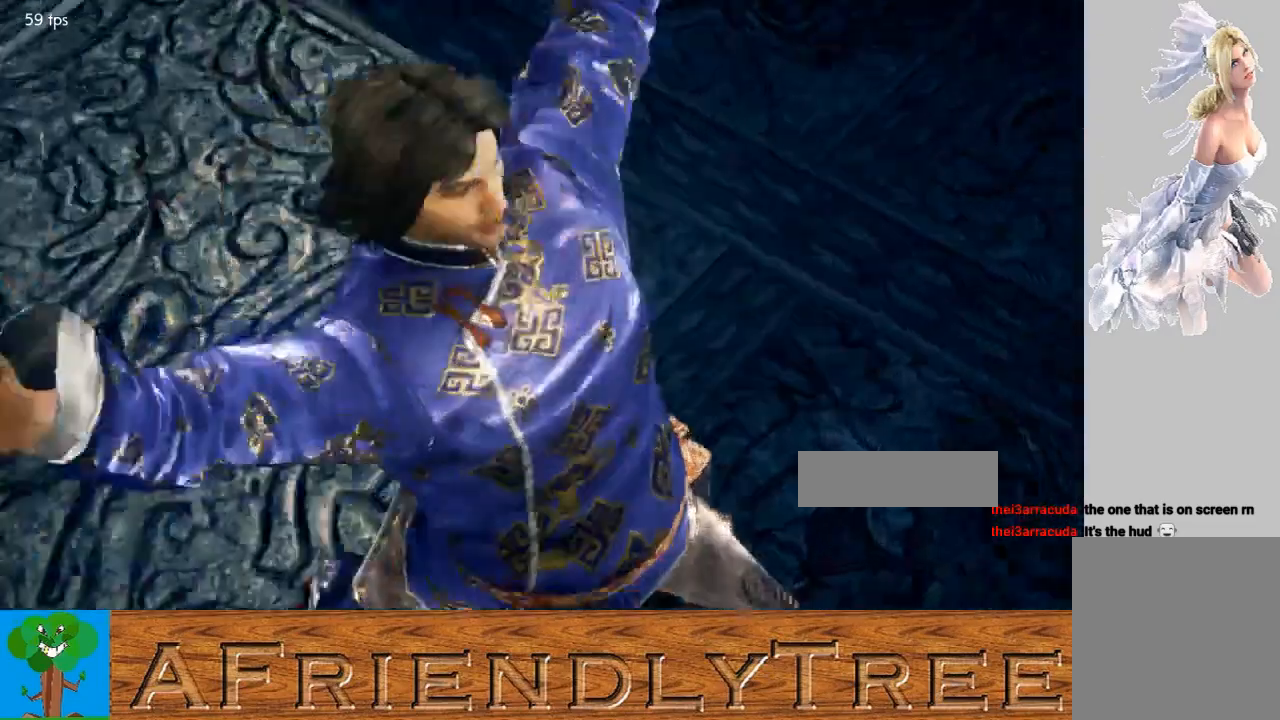
{"buttons": [], "left_stick": "center", "events": []}
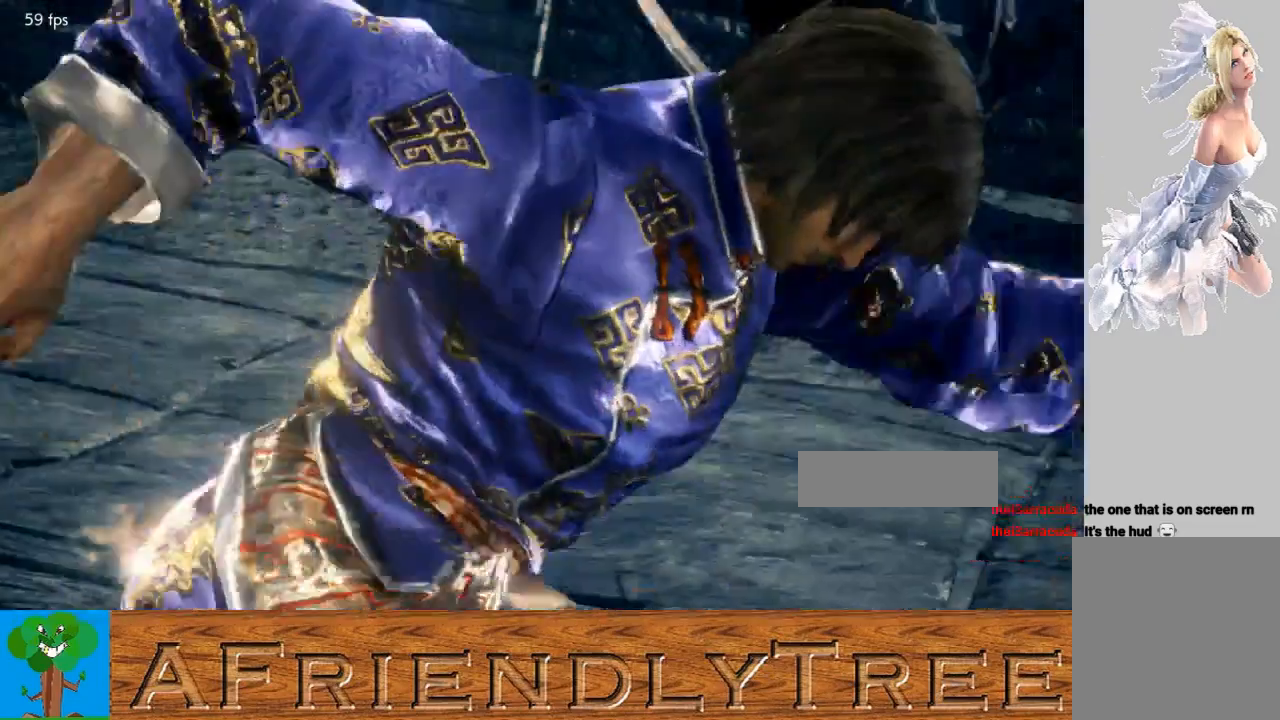
{"buttons": [], "left_stick": "center", "events": []}
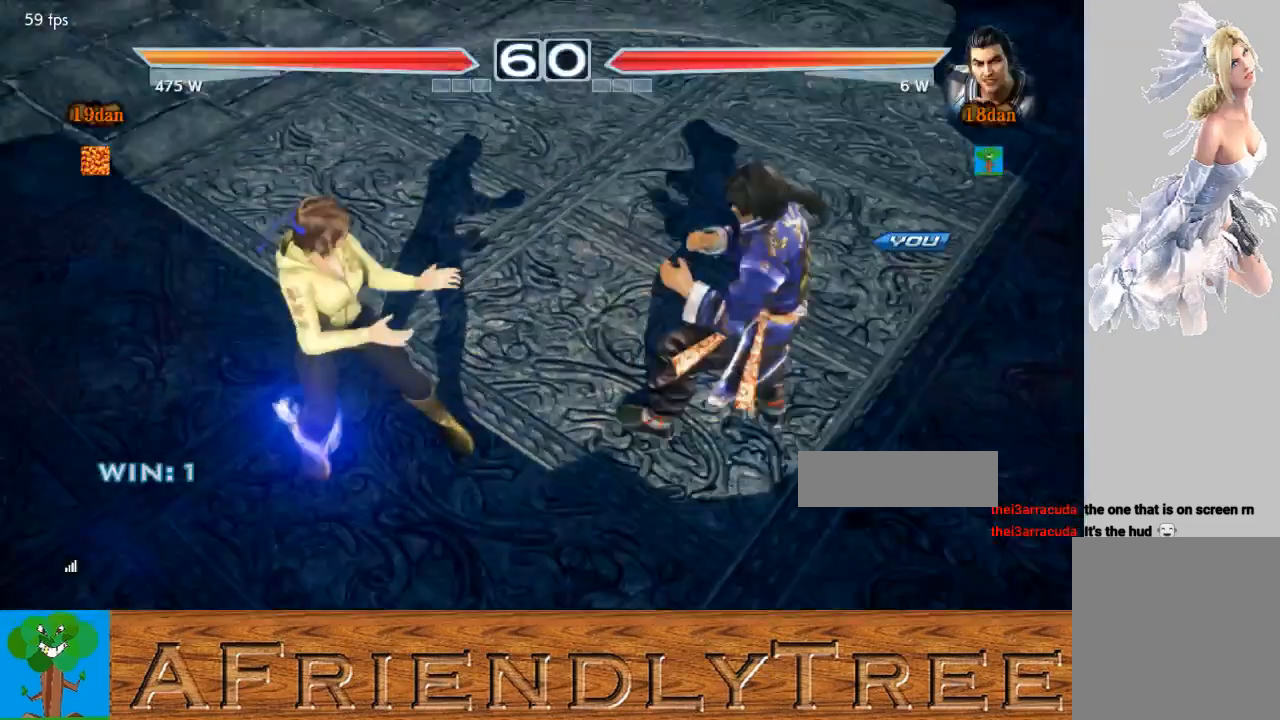
{"buttons": [], "left_stick": "center", "events": [[167, "left_stick", "down"], [333, "left_stick", "center"]]}
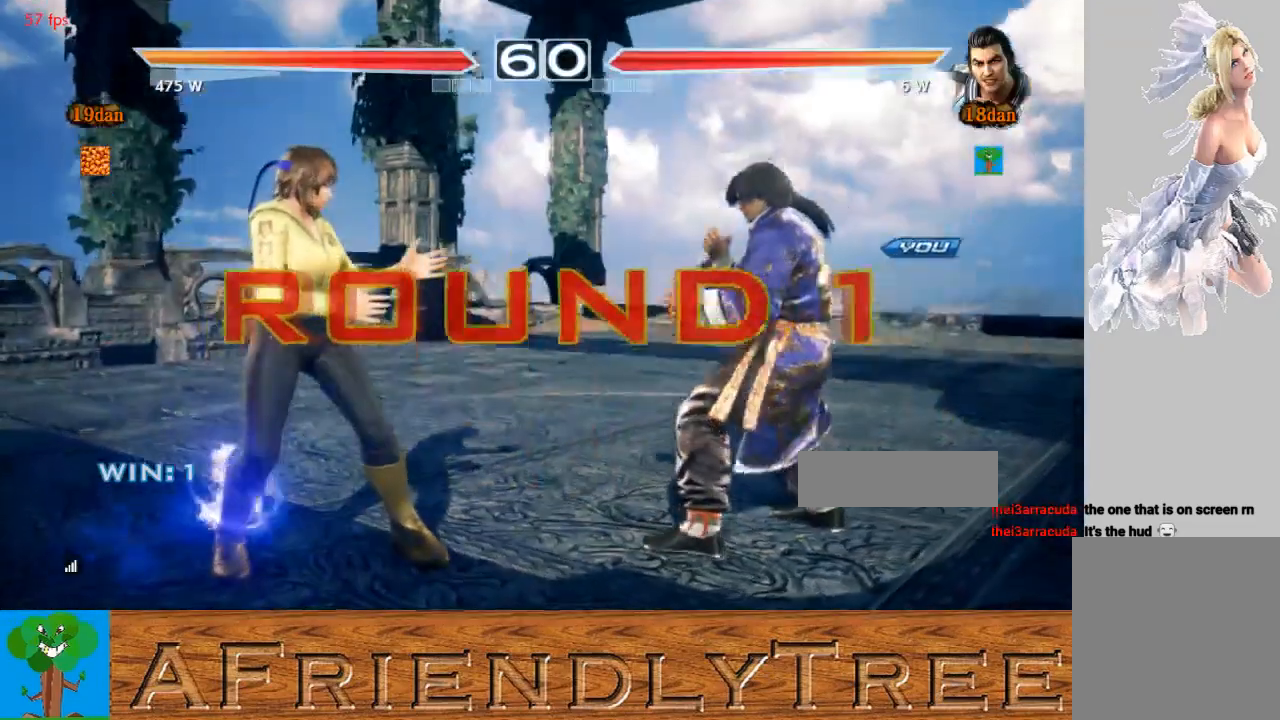
{"buttons": [], "left_stick": "center", "events": []}
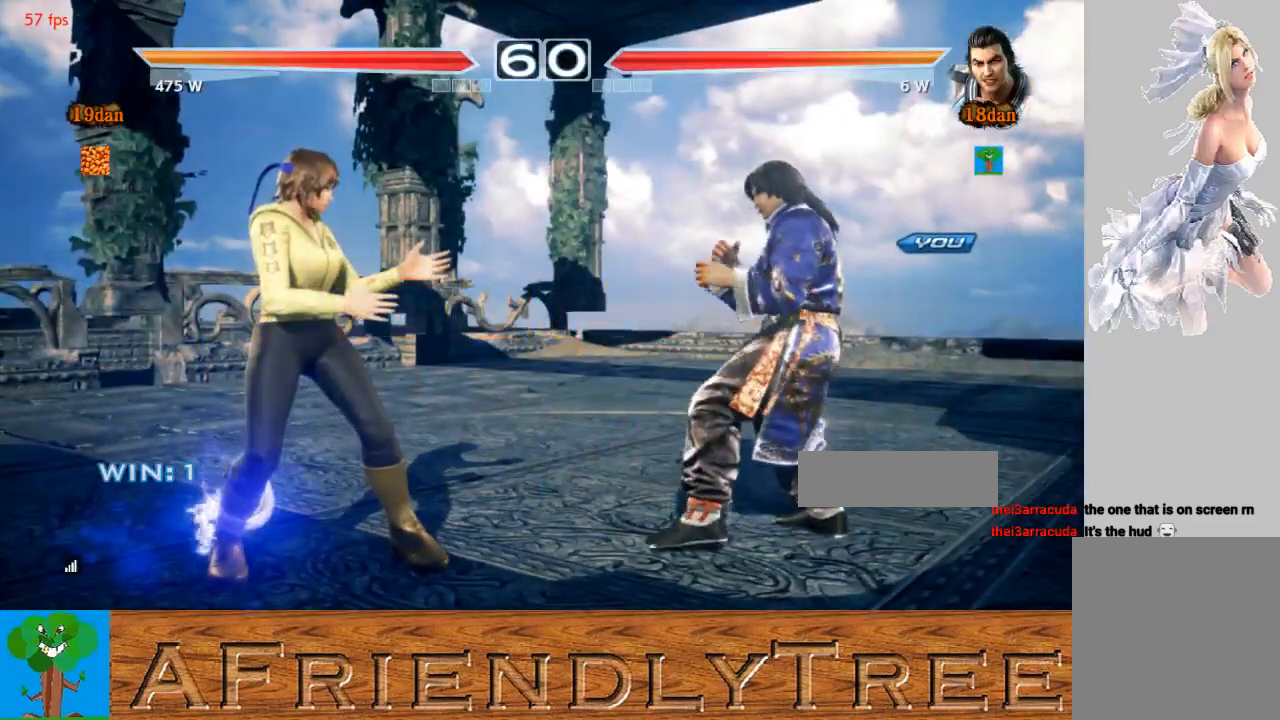
{"buttons": ["CROSS", "CIRCLE"], "left_stick": "center", "events": [[200, "CIRCLE", "down"], [233, "CROSS", "down"]]}
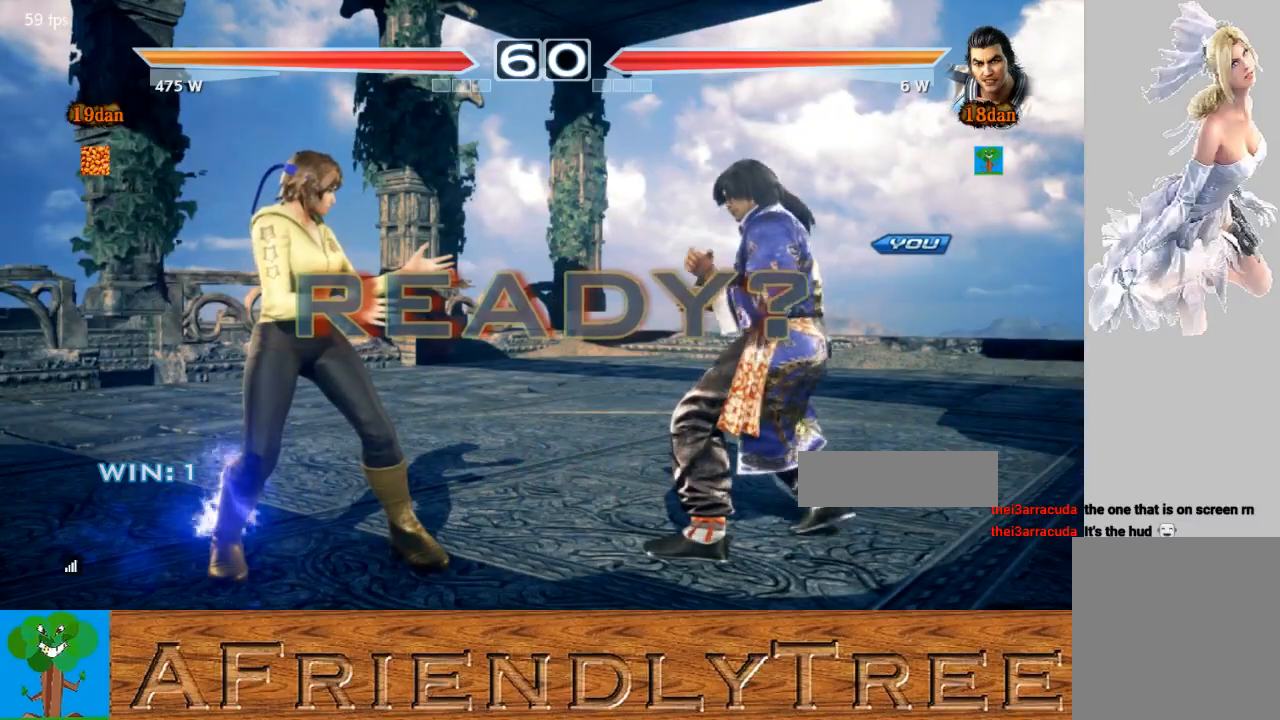
{"buttons": ["CROSS", "CIRCLE"], "left_stick": "right", "events": [[433, "left_stick", "right"]]}
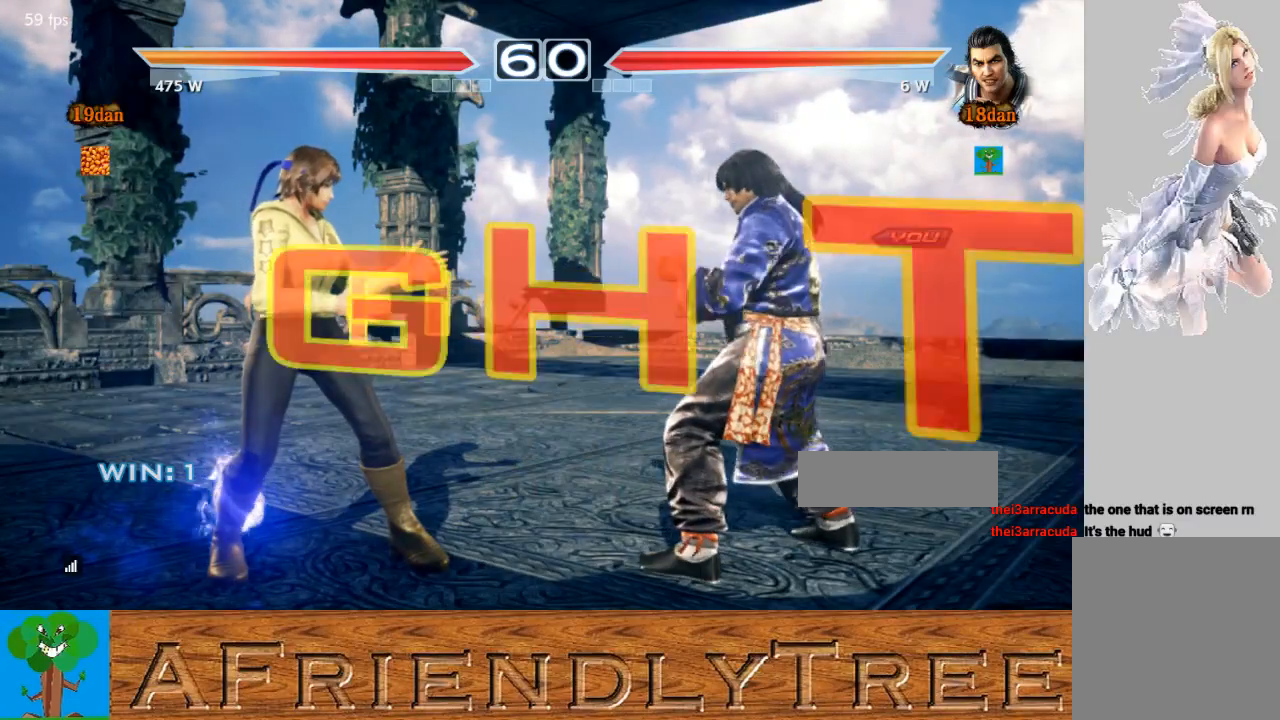
{"buttons": [], "left_stick": "center", "events": [[67, "left_stick", "down"], [133, "left_stick", "left"], [233, "left_stick", "center"], [367, "CROSS", "up"], [433, "CIRCLE", "up"]]}
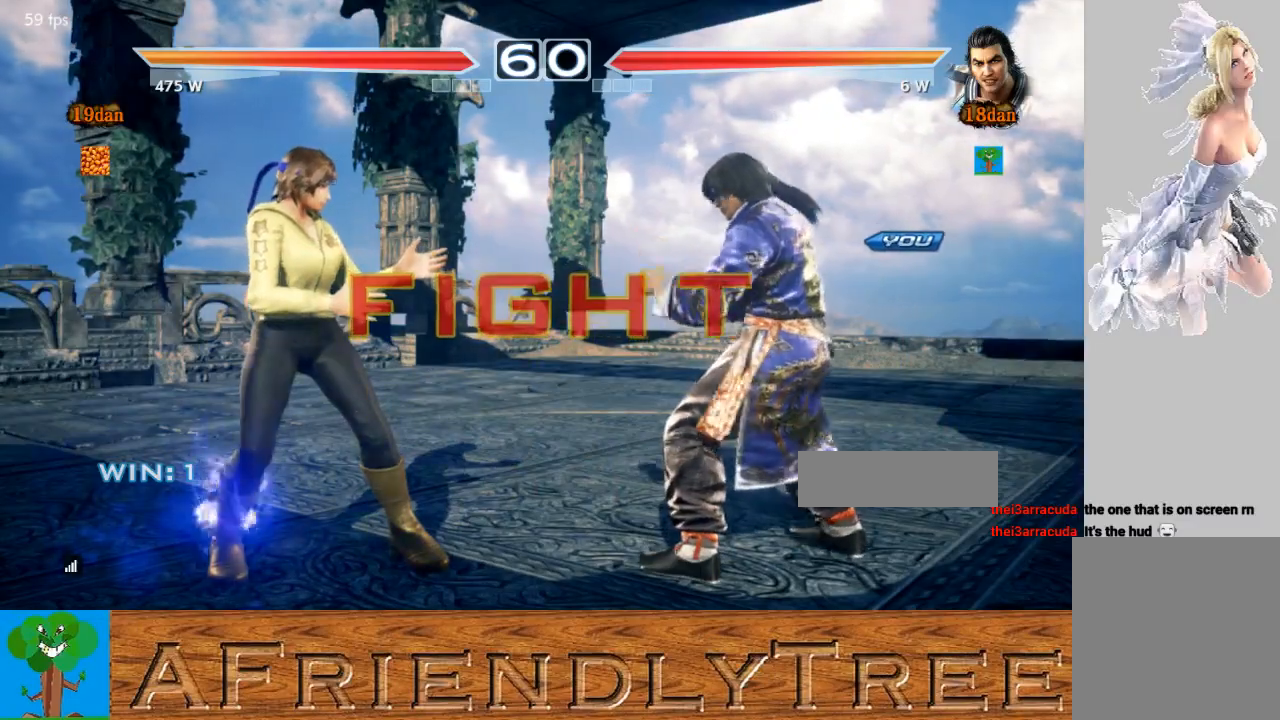
{"buttons": [], "left_stick": "right", "events": [[33, "left_stick", "right"], [100, "CIRCLE", "down"], [100, "CROSS", "down"], [133, "left_stick", "center"], [200, "CIRCLE", "up"], [200, "CROSS", "up"], [200, "left_stick", "right"]]}
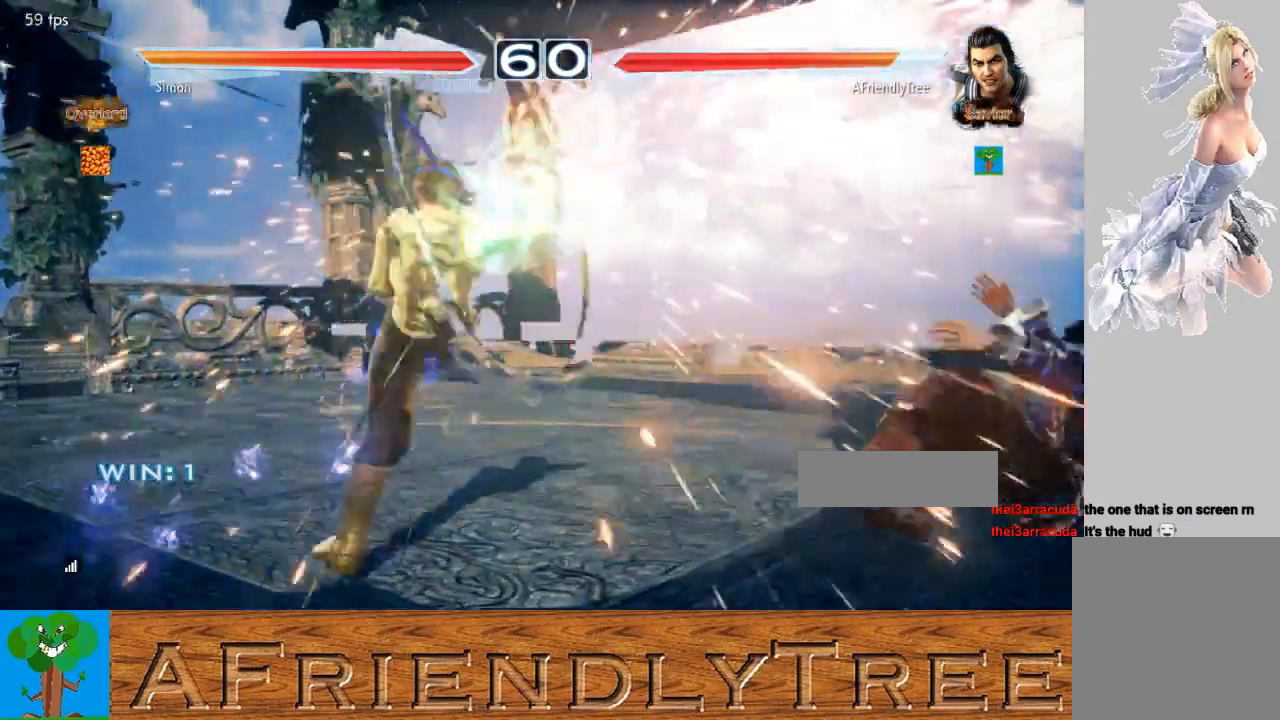
{"buttons": [], "left_stick": "right", "events": []}
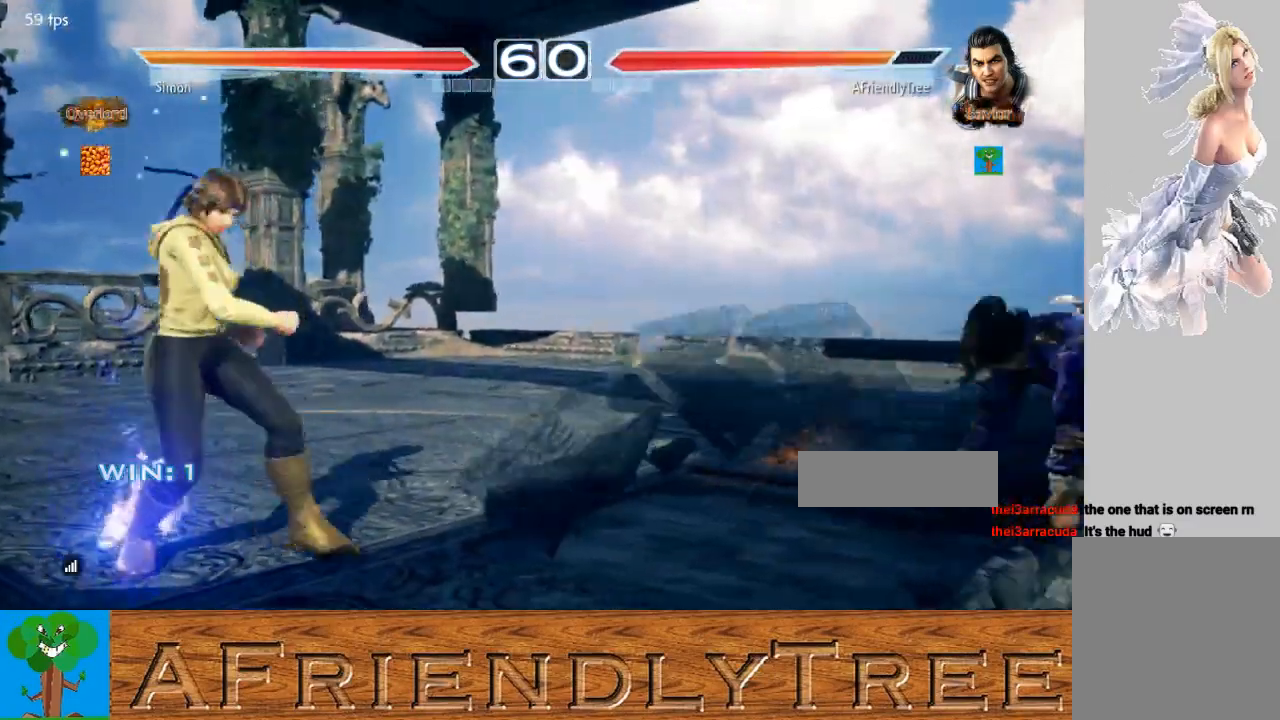
{"buttons": [], "left_stick": "right", "events": [[67, "left_stick", "center"], [233, "left_stick", "right"], [300, "CIRCLE", "down"], [300, "CROSS", "down"], [333, "CIRCLE", "up"], [333, "left_stick", "center"], [367, "CROSS", "up"], [433, "left_stick", "right"]]}
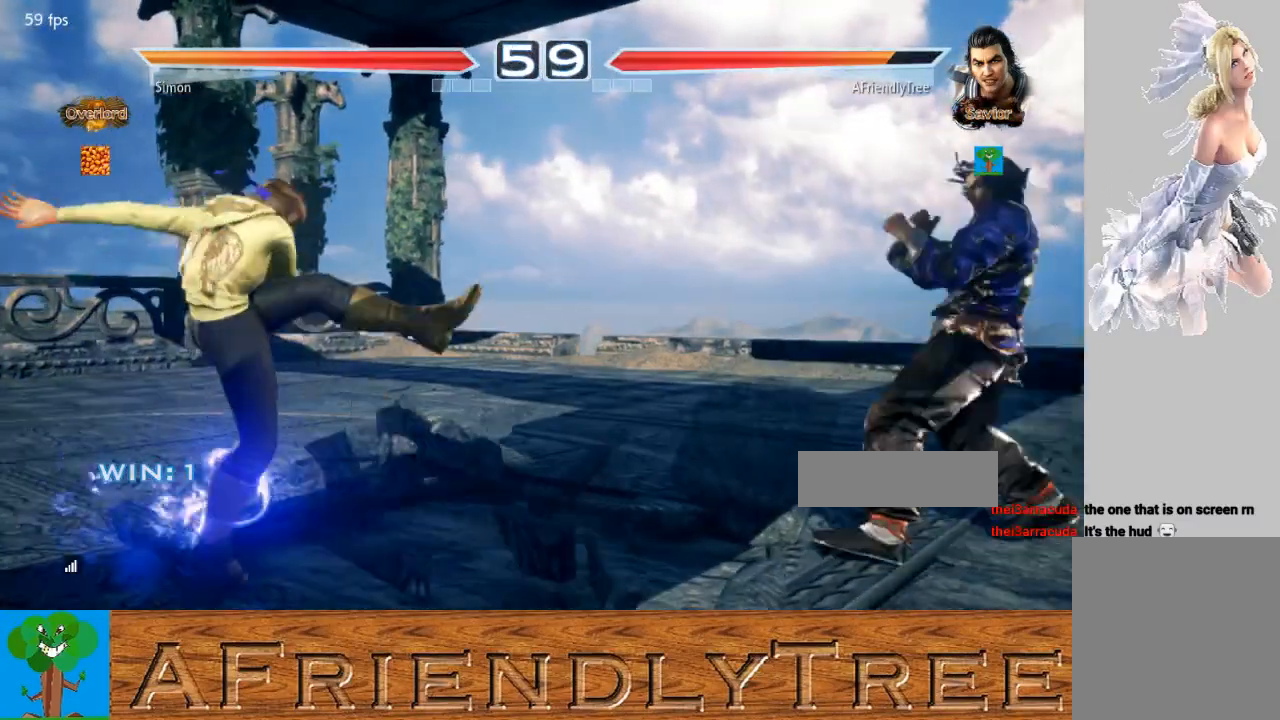
{"buttons": [], "left_stick": "center", "events": [[67, "left_stick", "center"], [200, "left_stick", "right"], [233, "CIRCLE", "down"], [233, "CROSS", "down"], [300, "CIRCLE", "up"], [300, "CROSS", "up"], [300, "left_stick", "center"], [400, "left_stick", "right"], [500, "left_stick", "center"]]}
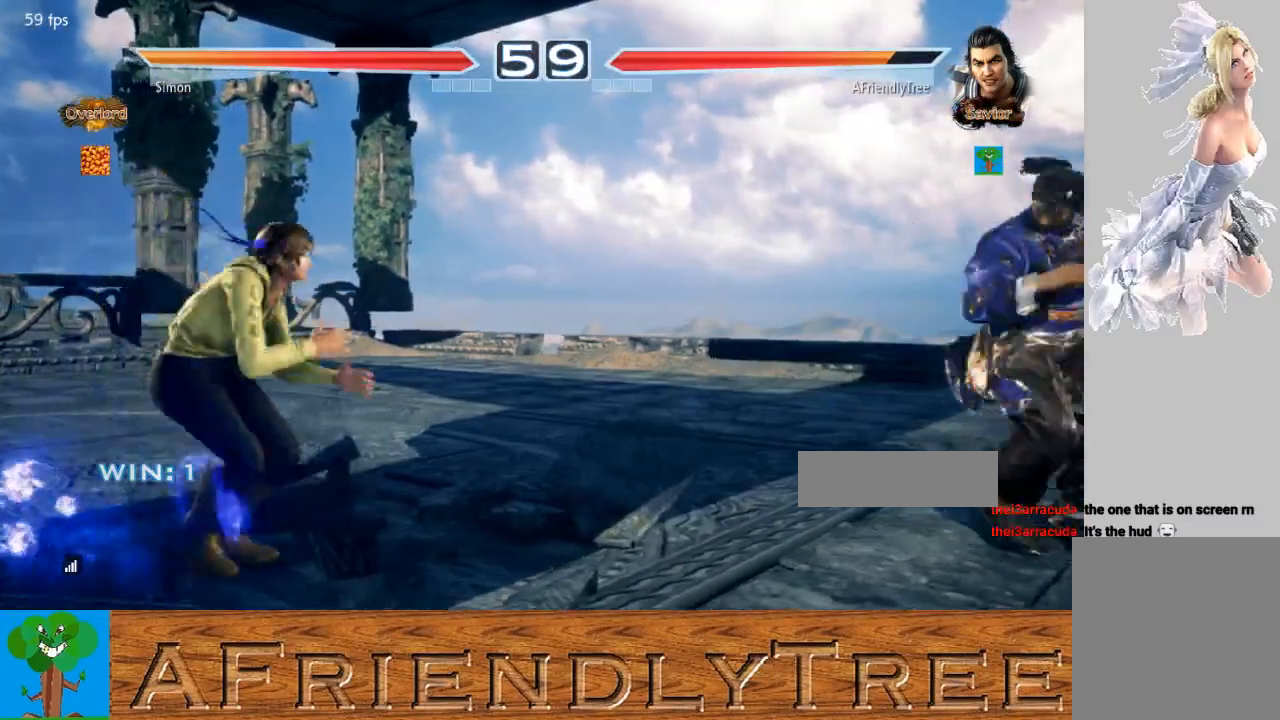
{"buttons": [], "left_stick": "center", "events": [[133, "left_stick", "right"], [167, "CIRCLE", "down"], [167, "CROSS", "down"], [267, "CIRCLE", "up"], [267, "CROSS", "up"], [267, "left_stick", "center"], [333, "left_stick", "right"], [467, "left_stick", "center"]]}
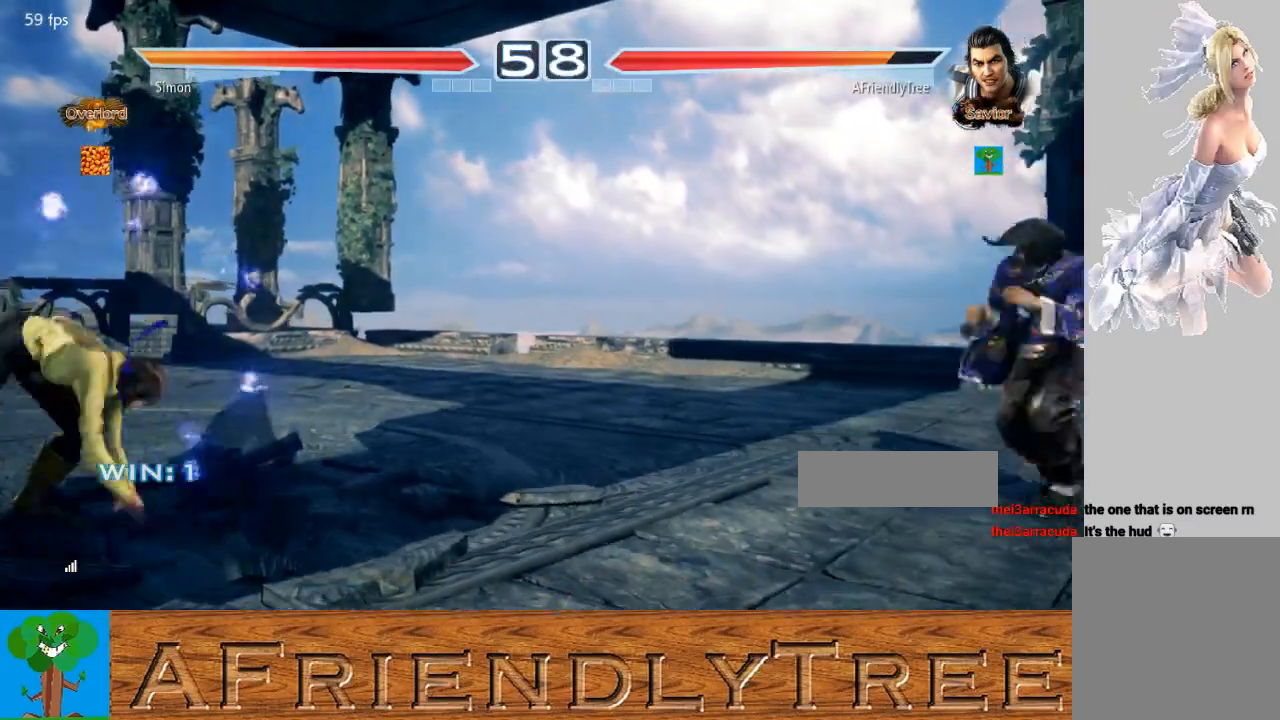
{"buttons": [], "left_stick": "center", "events": [[67, "left_stick", "left"], [133, "left_stick", "center"], [233, "left_stick", "left"], [500, "left_stick", "center"]]}
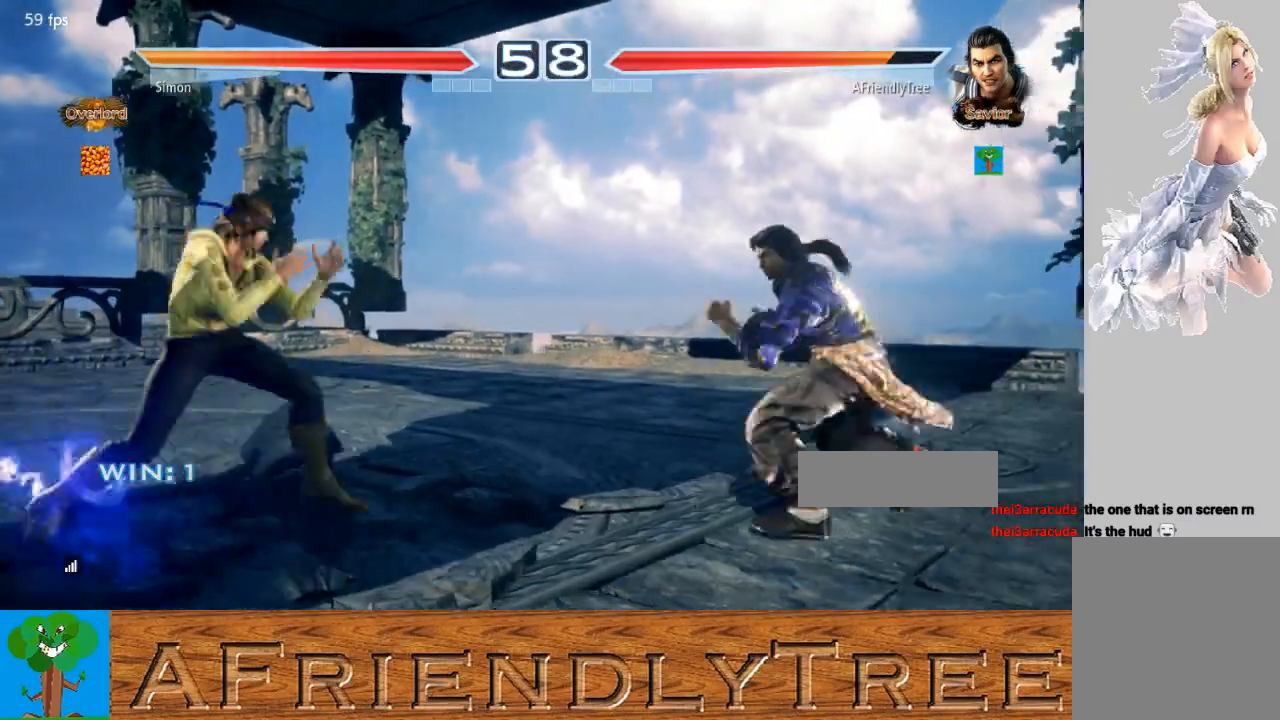
{"buttons": [], "left_stick": "down-right", "events": [[33, "left_stick", "right"], [133, "left_stick", "center"], [233, "left_stick", "right"], [500, "left_stick", "down-right"]]}
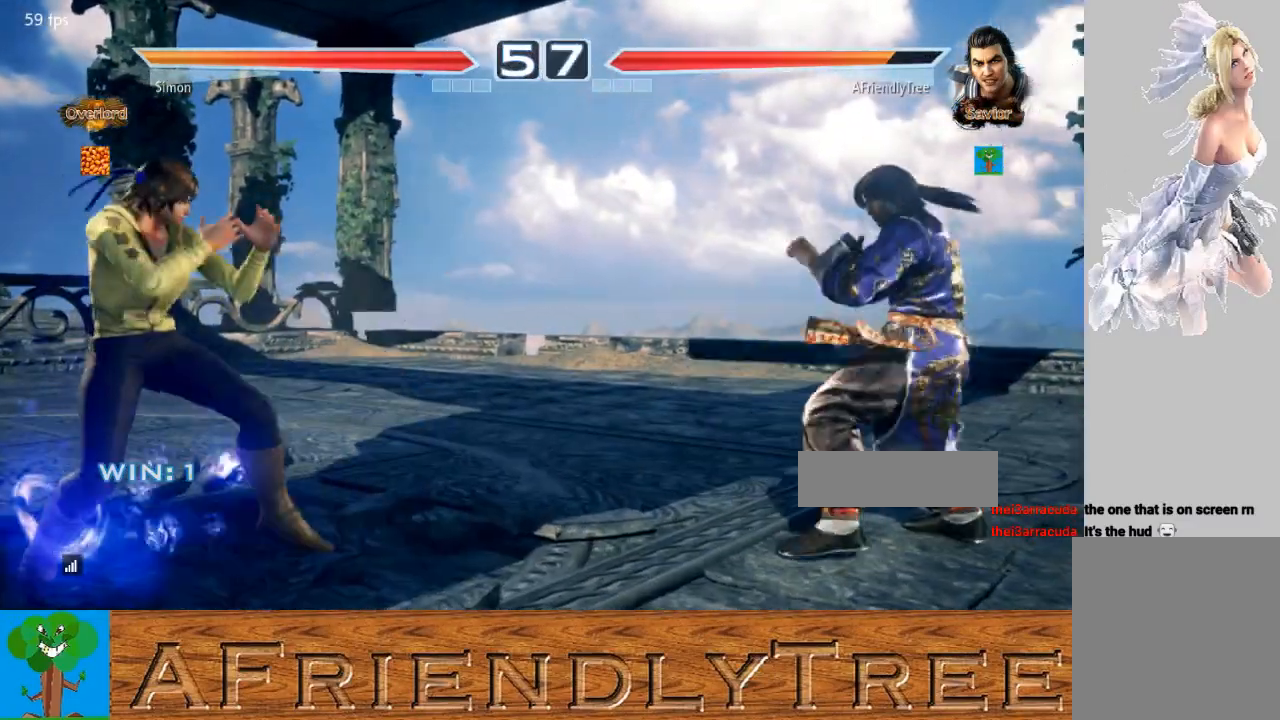
{"buttons": [], "left_stick": "right", "events": [[133, "left_stick", "center"], [200, "left_stick", "right"], [300, "left_stick", "center"], [367, "left_stick", "right"]]}